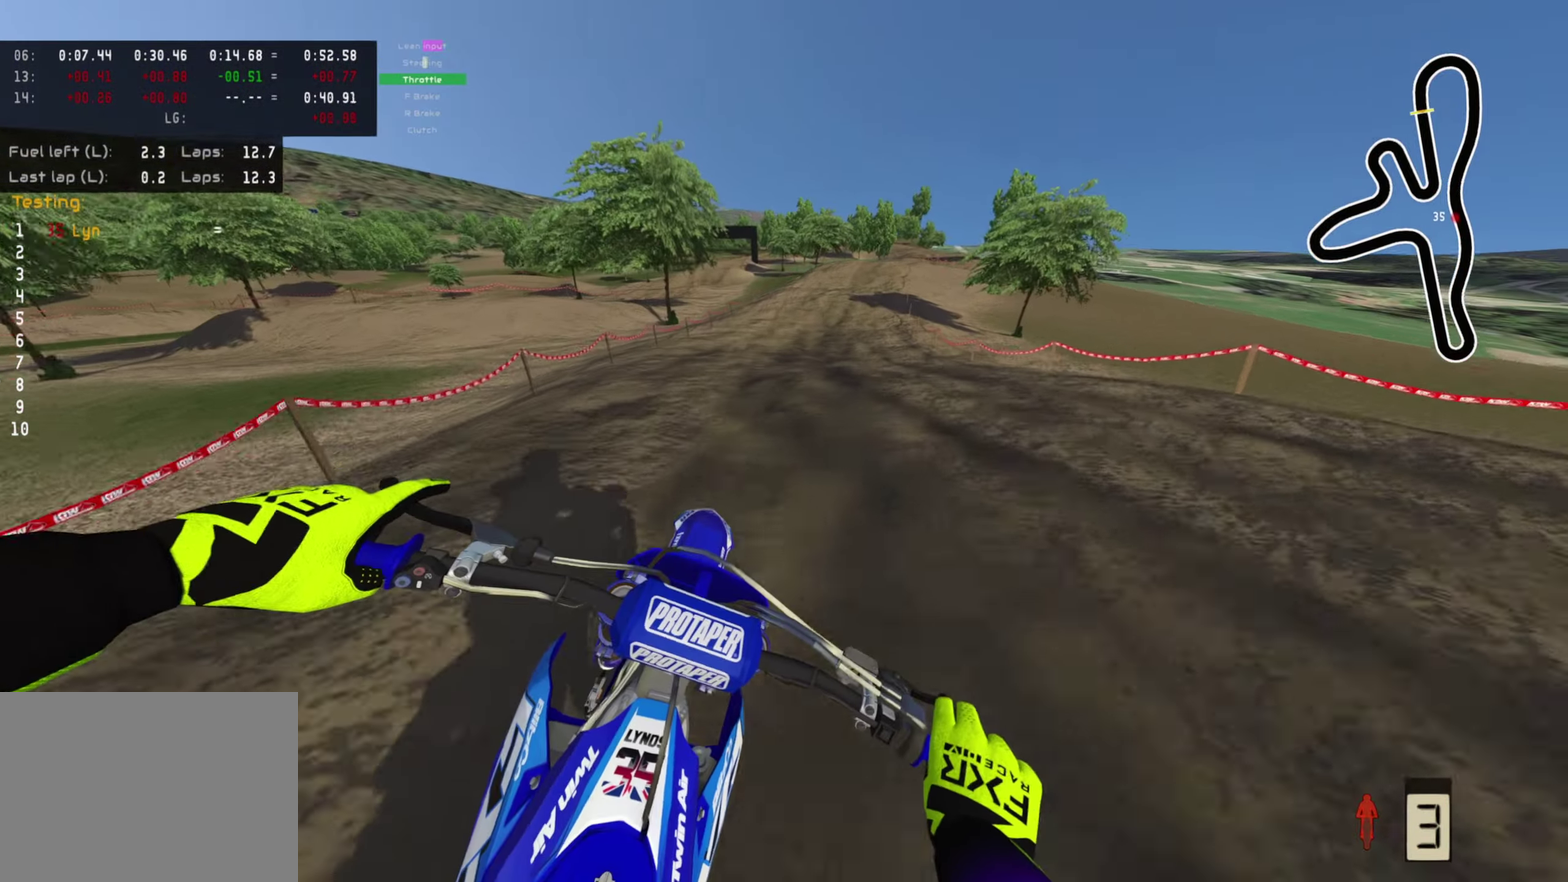
Gameplay with a controller (PlayStation layout); each line is a JSON object with the inputs held at the frame after it (dt_ms = milliseconds from this image to that frame). "events" lists button and stick changes between this image and that frame as [ms after this image, input, new state], when the widget could be followed in between.
{"dt_ms": 600, "buttons": ["R2"], "left_stick": "up", "right_stick": "center", "events": [[417, "left_stick", "up"], [517, "right_stick", "center"]]}
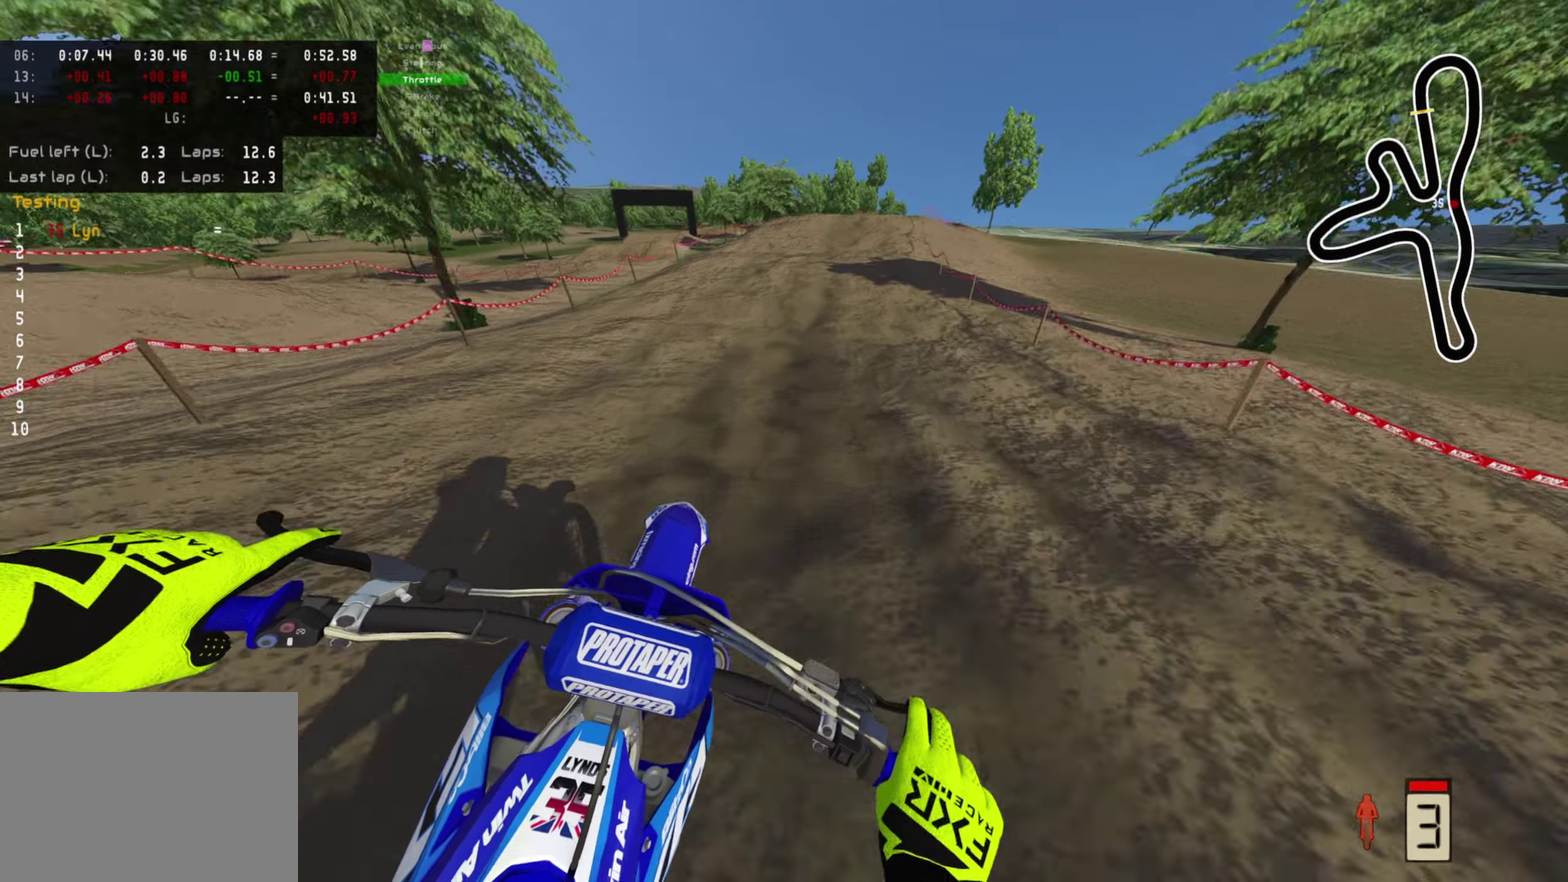
{"dt_ms": 400, "buttons": ["R2"], "left_stick": "up", "right_stick": "center", "events": [[100, "right_stick", "down"], [283, "right_stick", "center"]]}
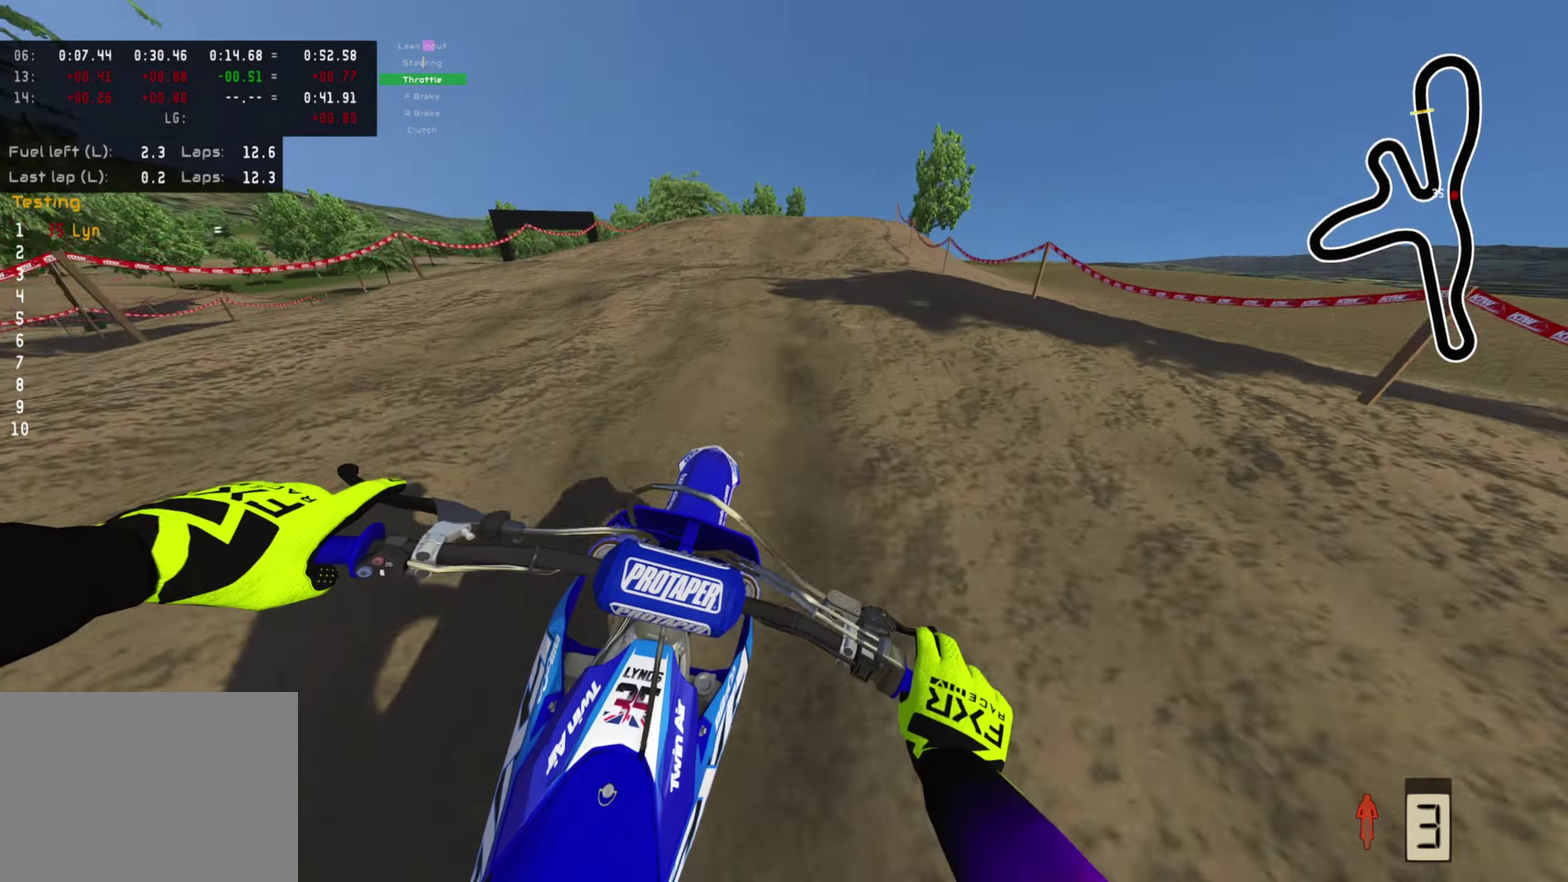
{"dt_ms": 500, "buttons": ["R2"], "left_stick": "up", "right_stick": "up", "events": [[200, "right_stick", "up"]]}
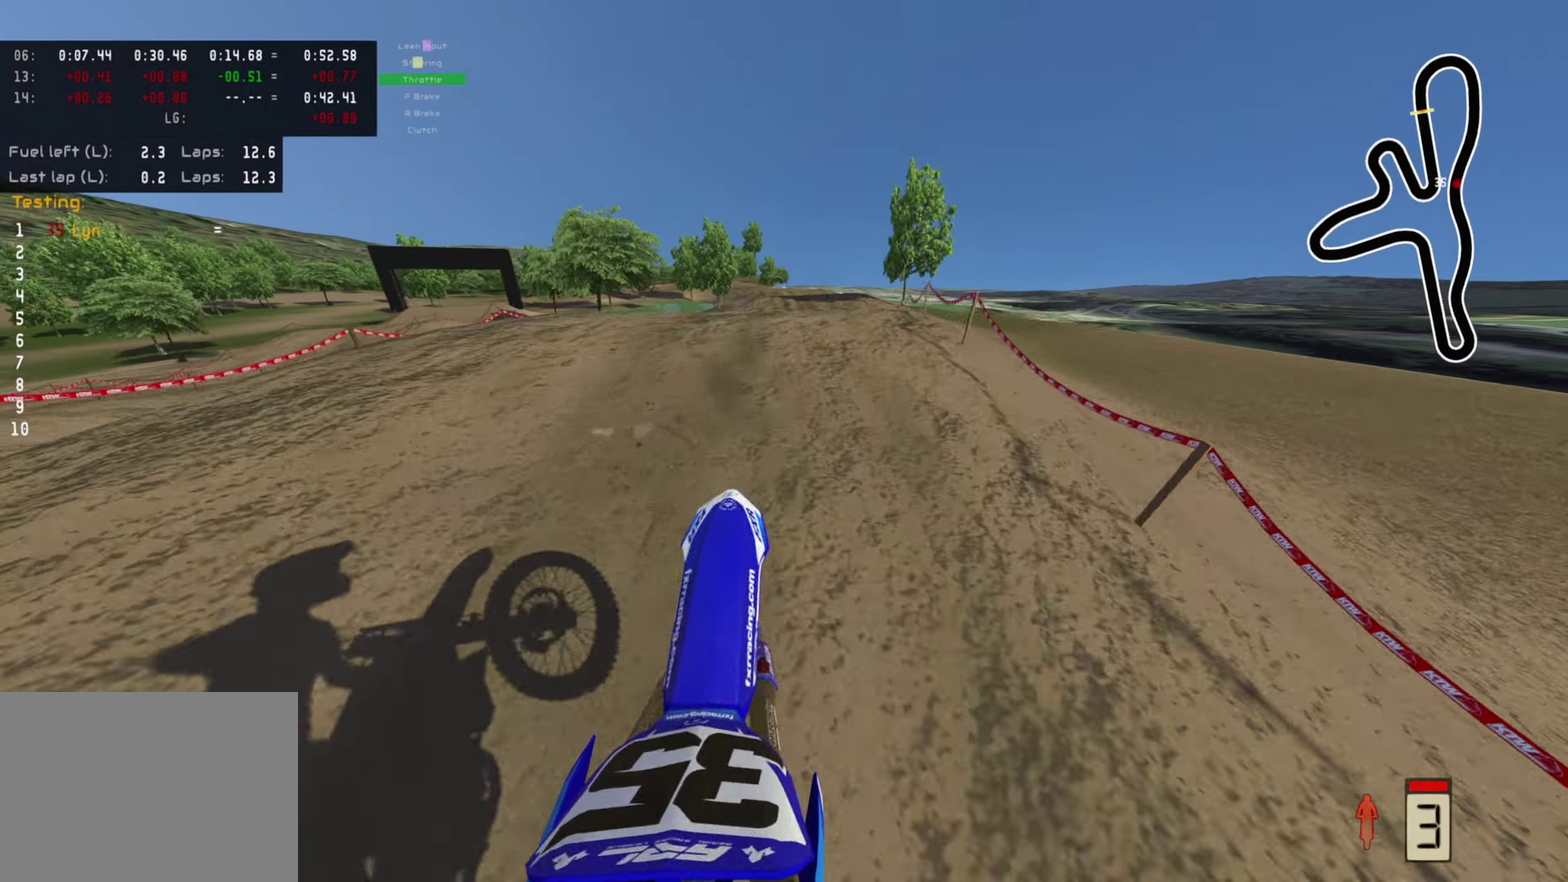
{"dt_ms": 500, "buttons": ["R2"], "left_stick": "left", "right_stick": "up"}
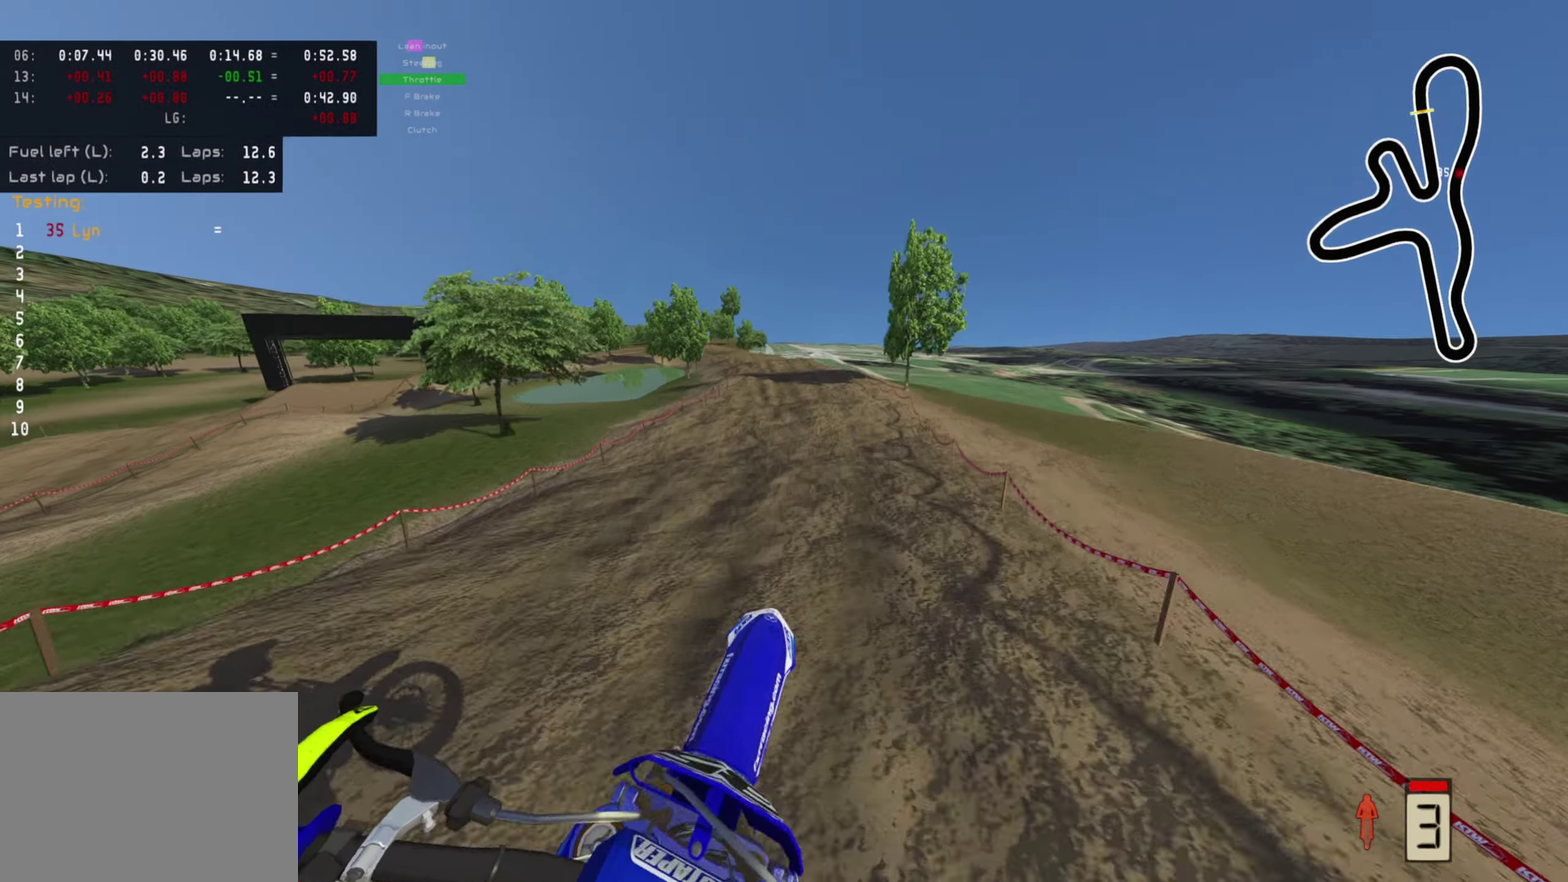
{"dt_ms": 500, "buttons": ["R2"], "left_stick": "center", "right_stick": "up", "events": [[217, "right_stick", "center"], [300, "left_stick", "center"], [300, "right_stick", "up"]]}